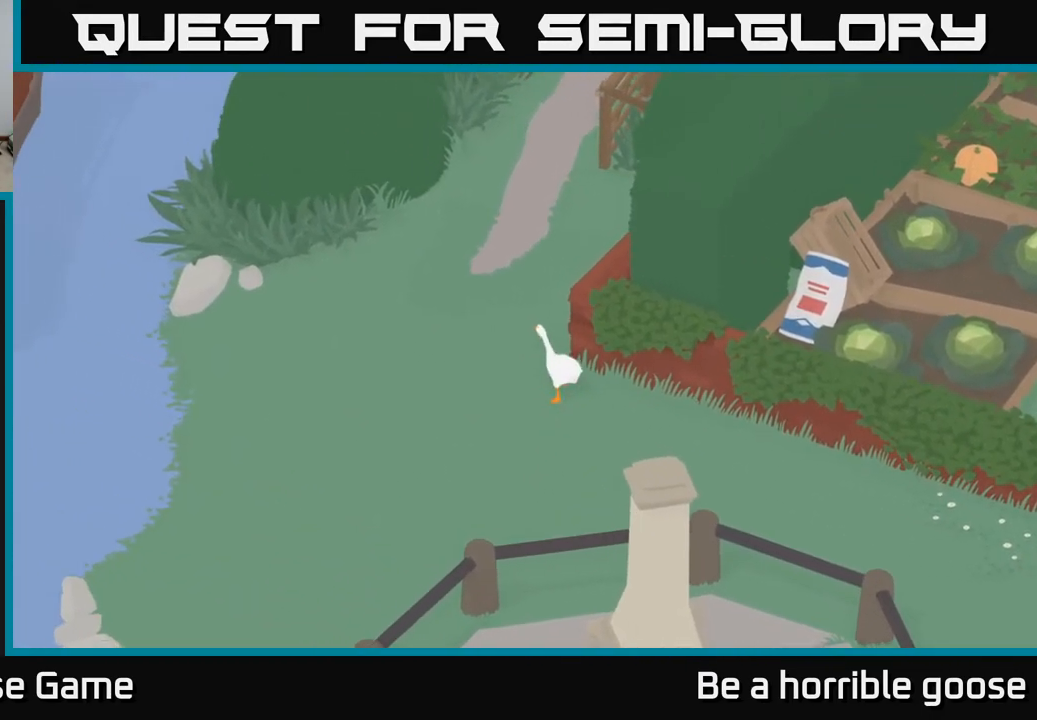
Gameplay with a controller (Xbox layout); each line is a JSON object with the inputs held at the frame after it. "events" lists button and stick changes between this image and that frame as [ms after this image, input, new state], when the widget could be followed in between.
{"buttons": ["A"], "left_stick": "up", "right_stick": "center", "events": []}
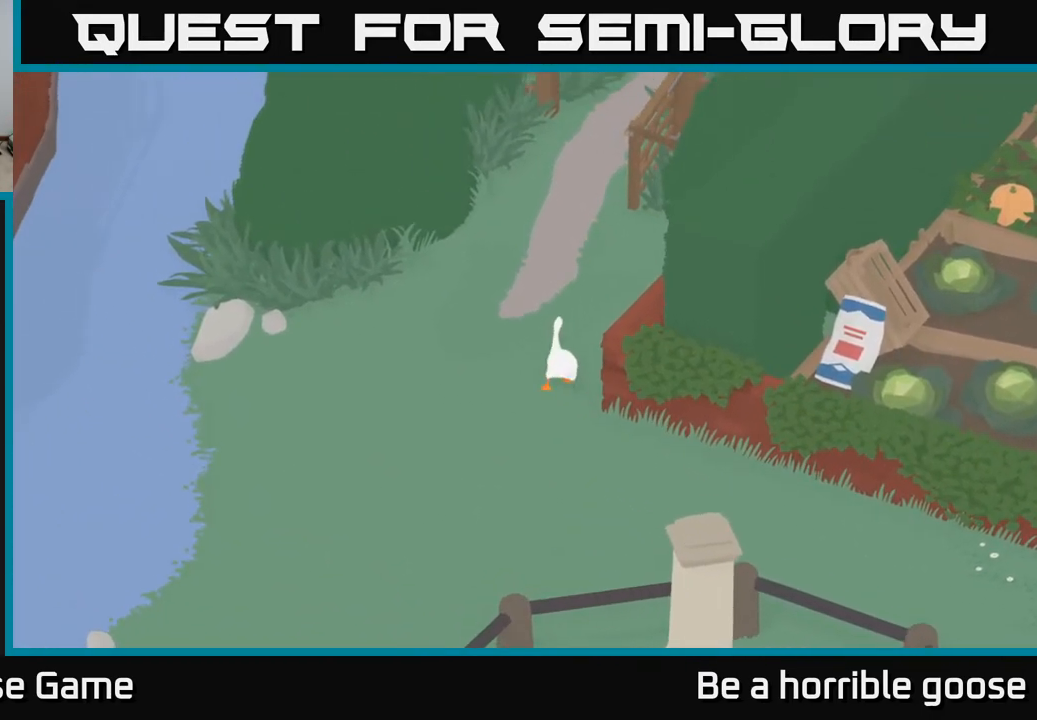
{"buttons": ["A"], "left_stick": "up", "right_stick": "center", "events": []}
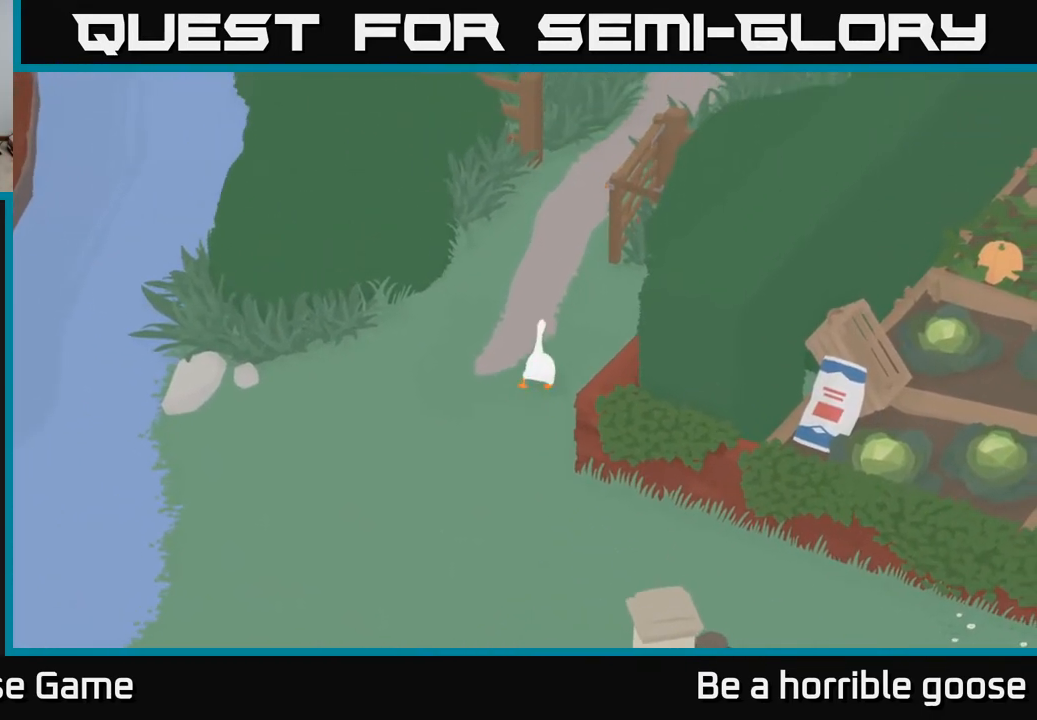
{"buttons": ["A"], "left_stick": "up-right", "right_stick": "center", "events": [[500, "left_stick", "up-right"]]}
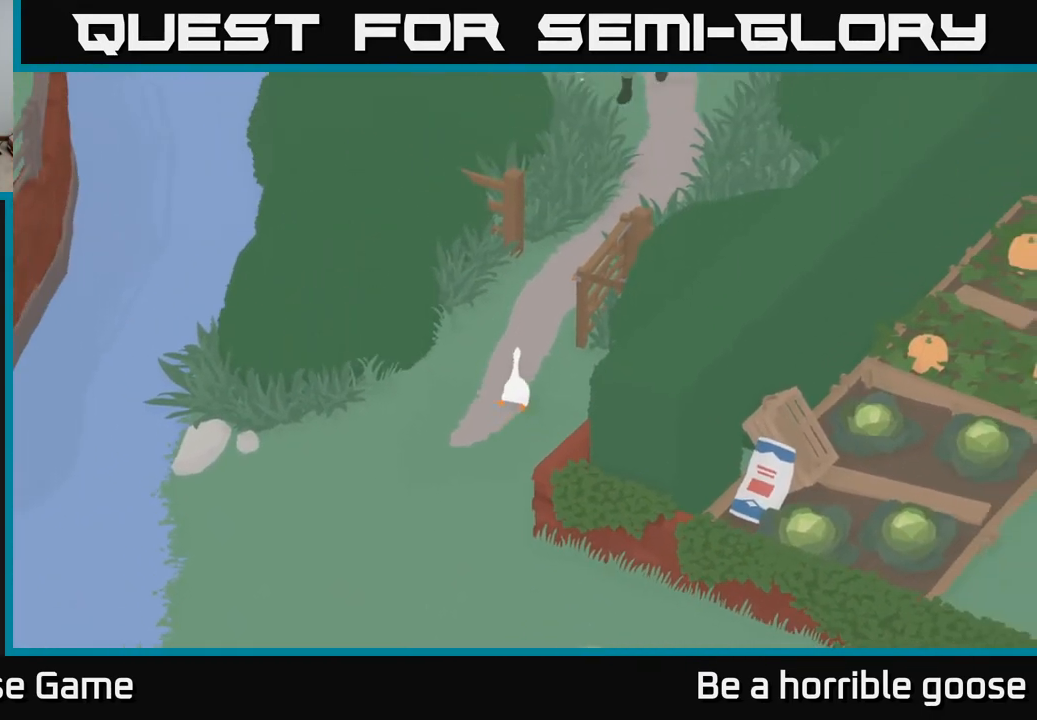
{"buttons": ["A"], "left_stick": "up", "right_stick": "center", "events": [[167, "left_stick", "up"]]}
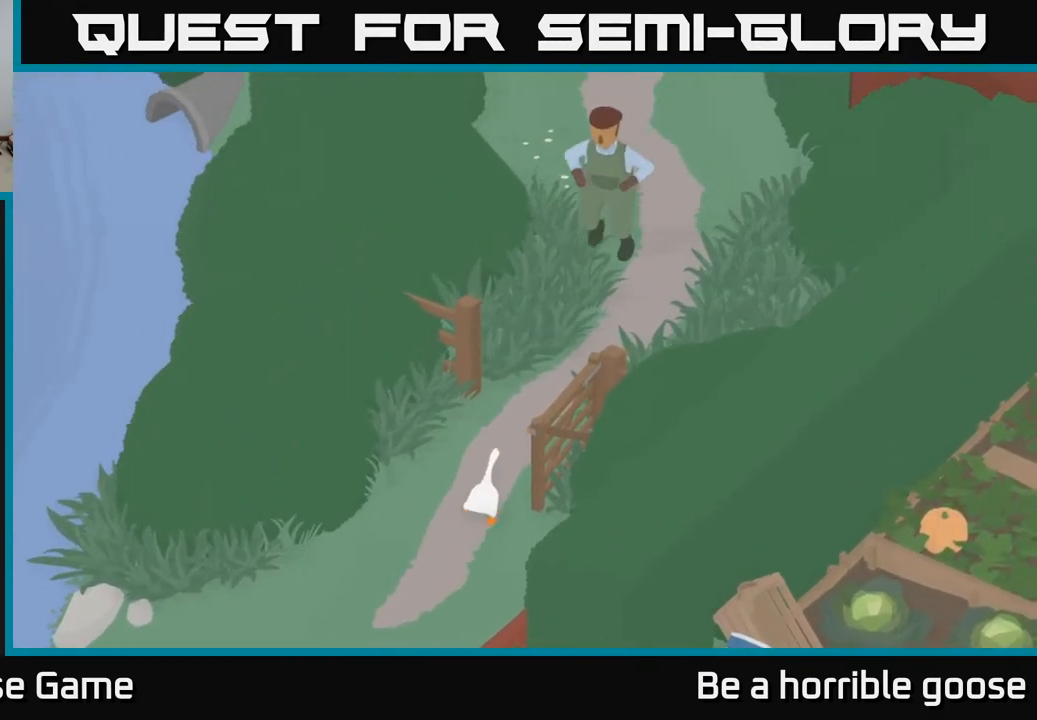
{"buttons": [], "left_stick": "down-left", "right_stick": "center", "events": [[17, "A", "up"], [17, "left_stick", "center"], [183, "left_stick", "down-left"]]}
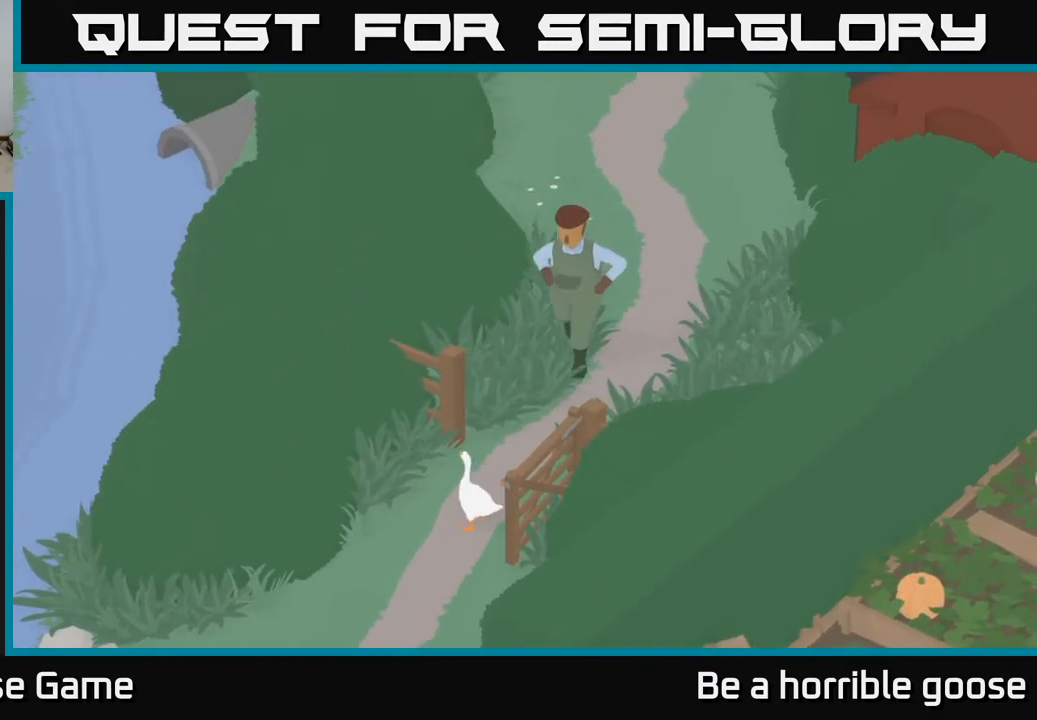
{"buttons": ["A"], "left_stick": "down-left", "right_stick": "center", "events": [[167, "A", "down"]]}
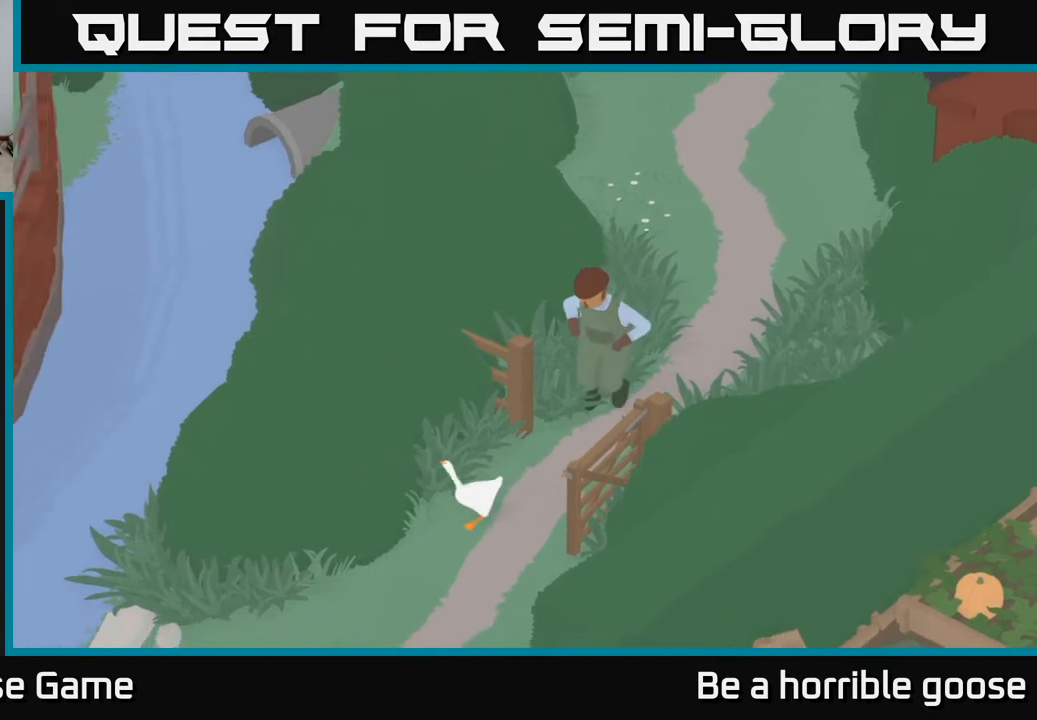
{"buttons": ["A"], "left_stick": "down-left", "right_stick": "center", "events": []}
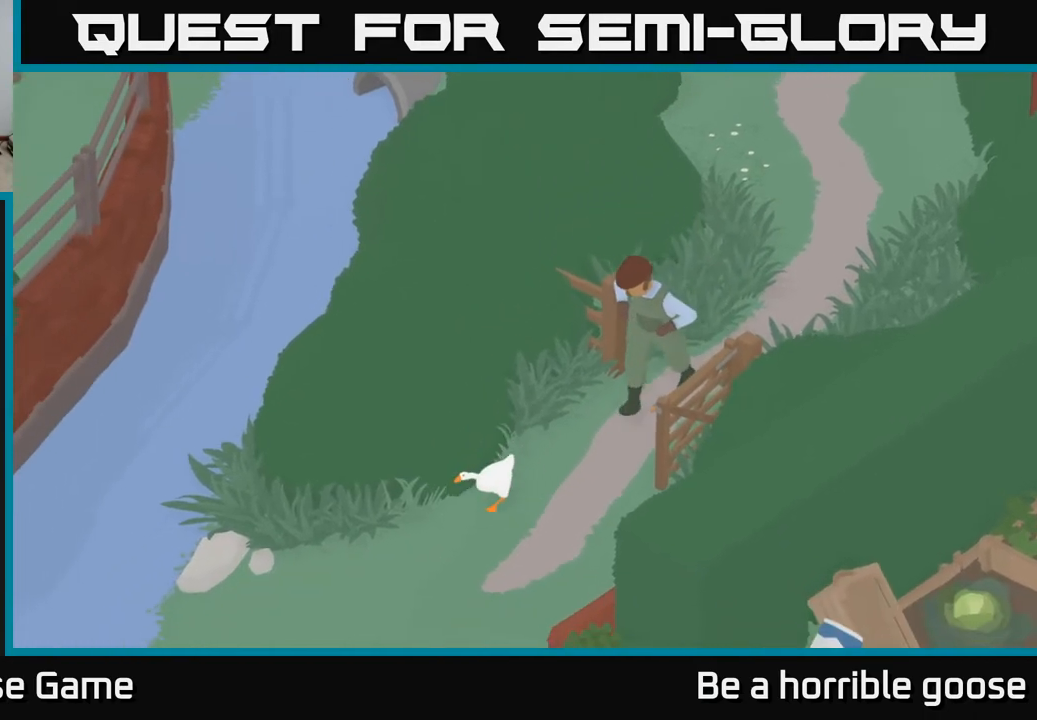
{"buttons": ["A"], "left_stick": "down-left", "right_stick": "center", "events": []}
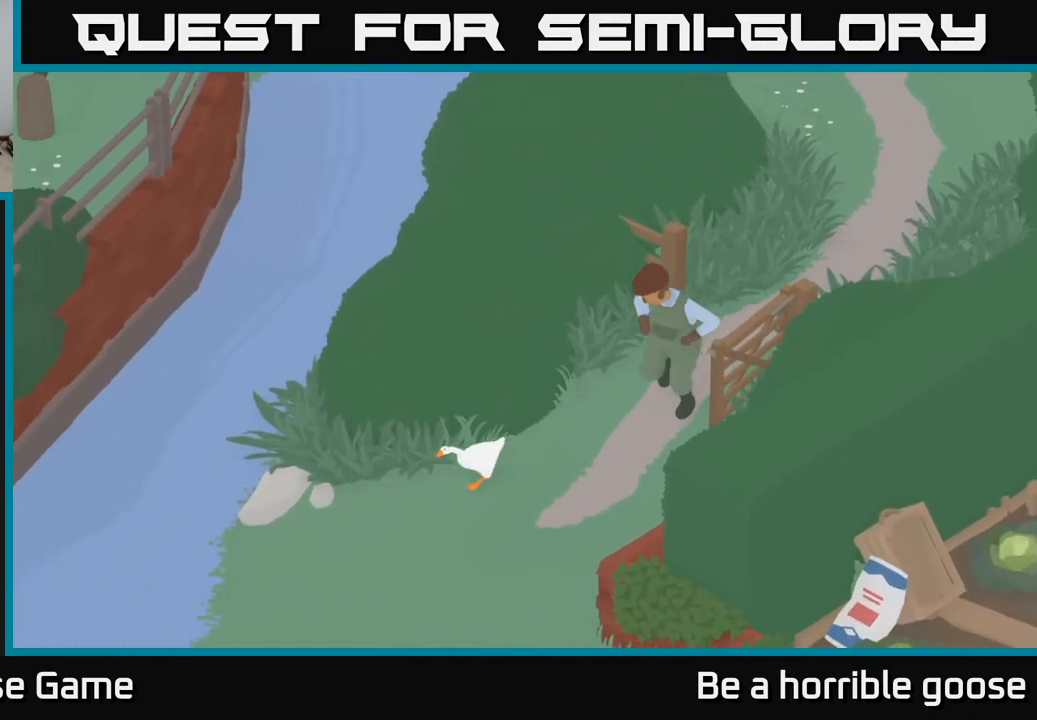
{"buttons": [], "left_stick": "center", "right_stick": "center", "events": [[67, "left_stick", "down"], [267, "A", "up"], [333, "left_stick", "down-right"], [433, "left_stick", "center"]]}
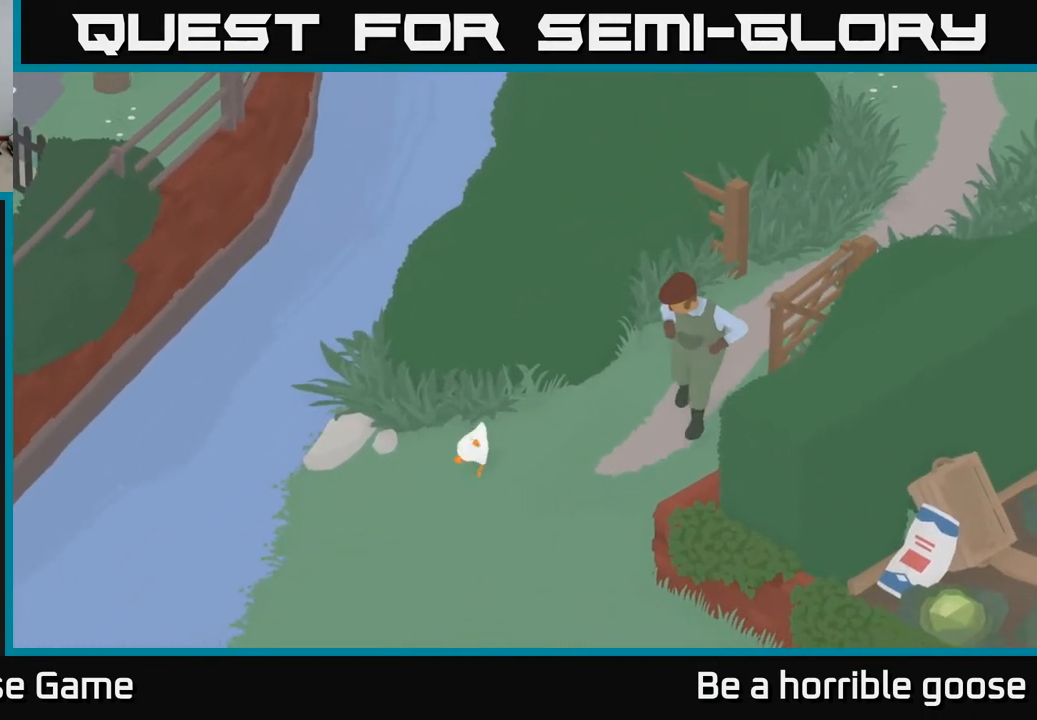
{"buttons": [], "left_stick": "center", "right_stick": "center", "events": [[200, "left_stick", "down-right"], [333, "left_stick", "center"]]}
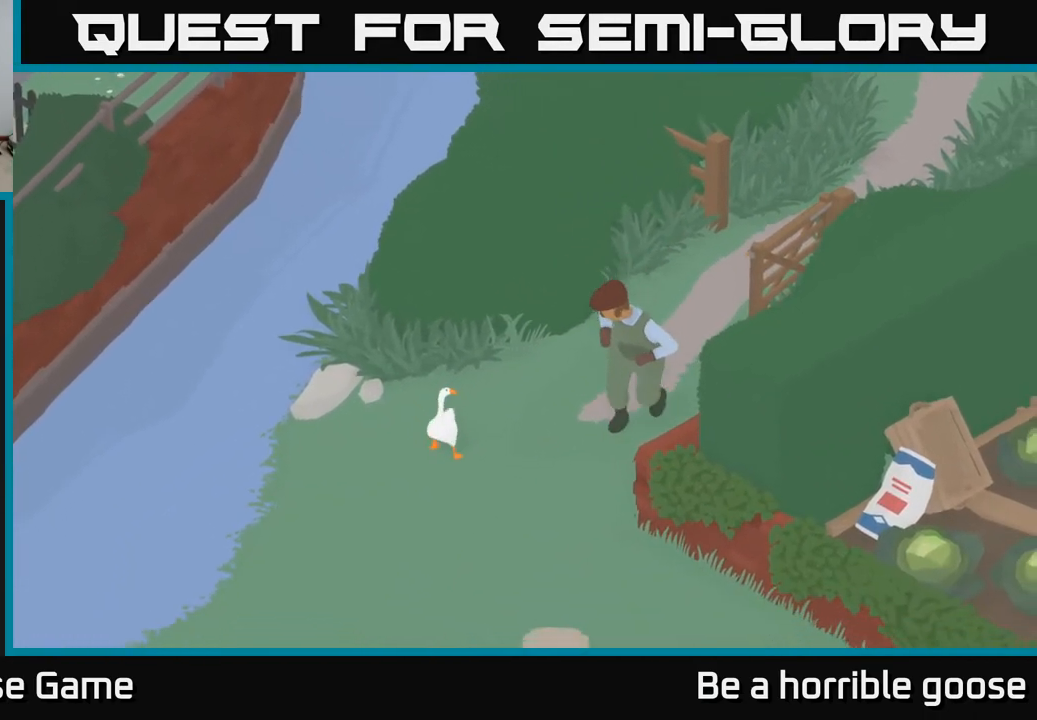
{"buttons": [], "left_stick": "down-left", "right_stick": "center", "events": [[400, "left_stick", "down"], [450, "left_stick", "down-left"]]}
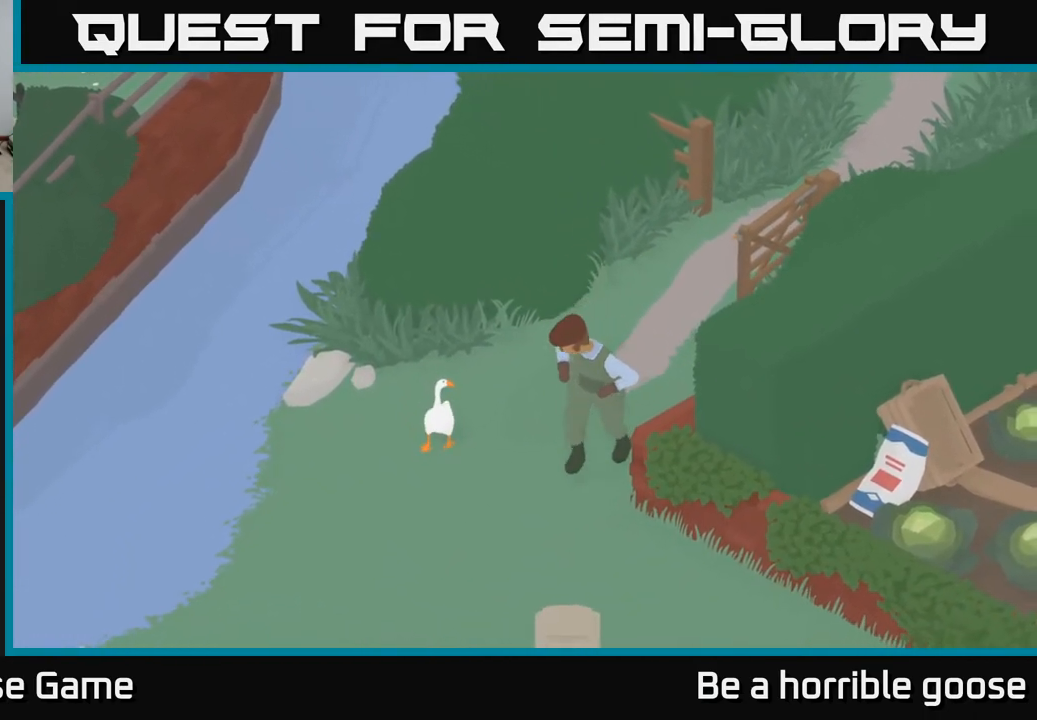
{"buttons": ["A"], "left_stick": "down", "right_stick": "center", "events": [[333, "A", "down"], [333, "left_stick", "down"]]}
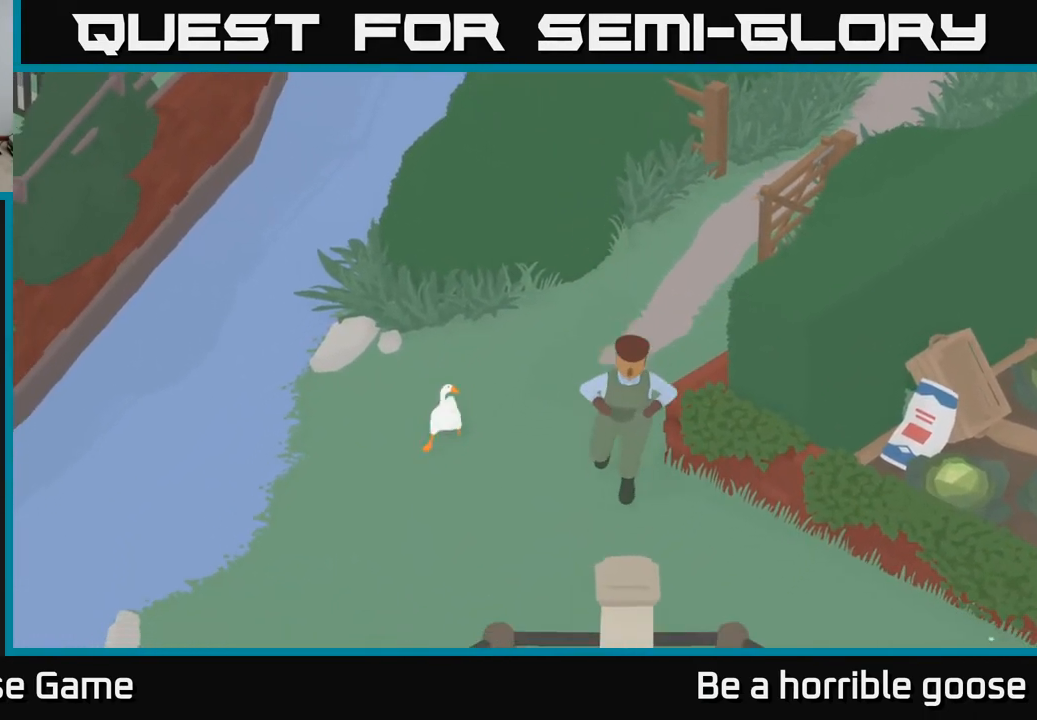
{"buttons": ["A"], "left_stick": "down-left", "right_stick": "center", "events": [[483, "left_stick", "down-left"]]}
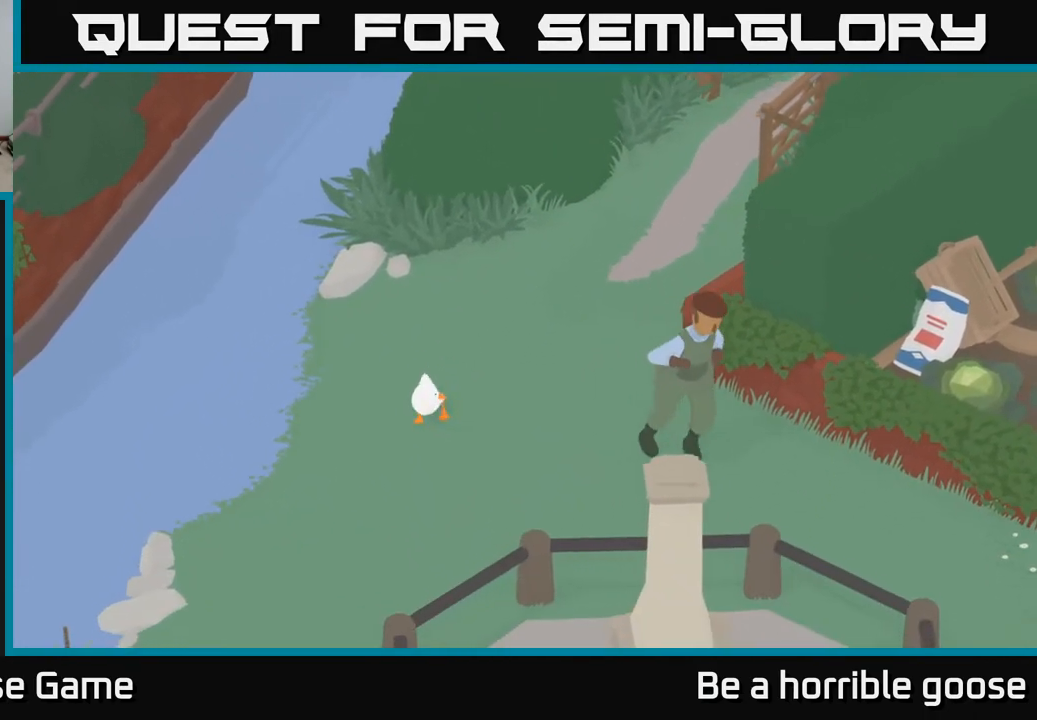
{"buttons": ["A"], "left_stick": "down", "right_stick": "center", "events": [[217, "left_stick", "down"]]}
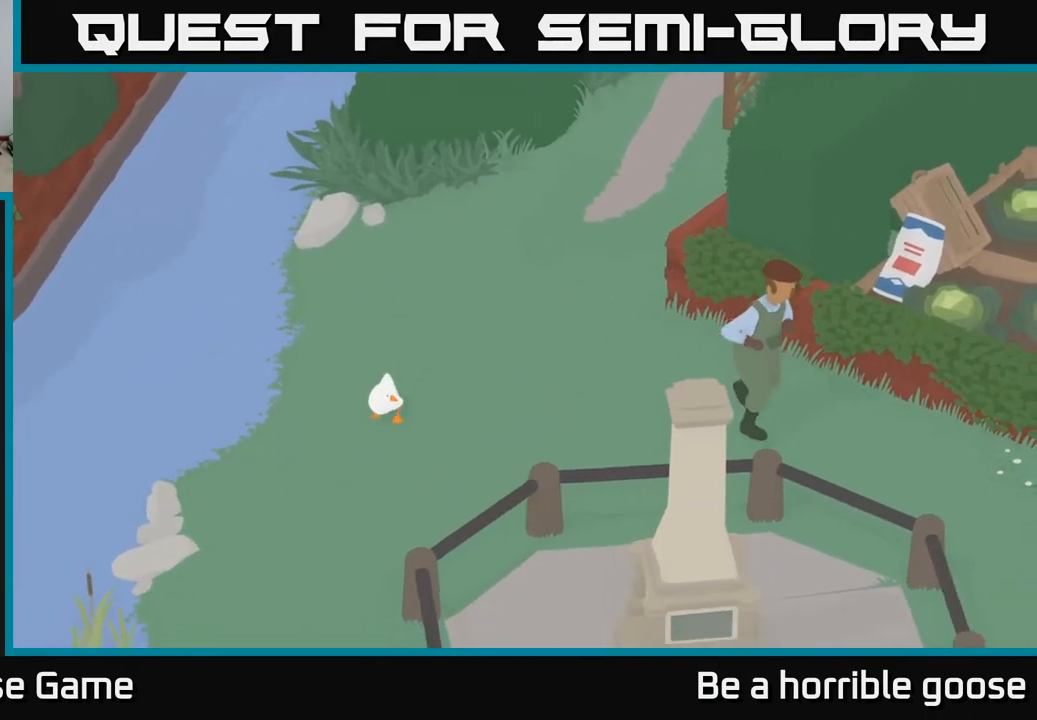
{"buttons": ["A"], "left_stick": "down", "right_stick": "center", "events": []}
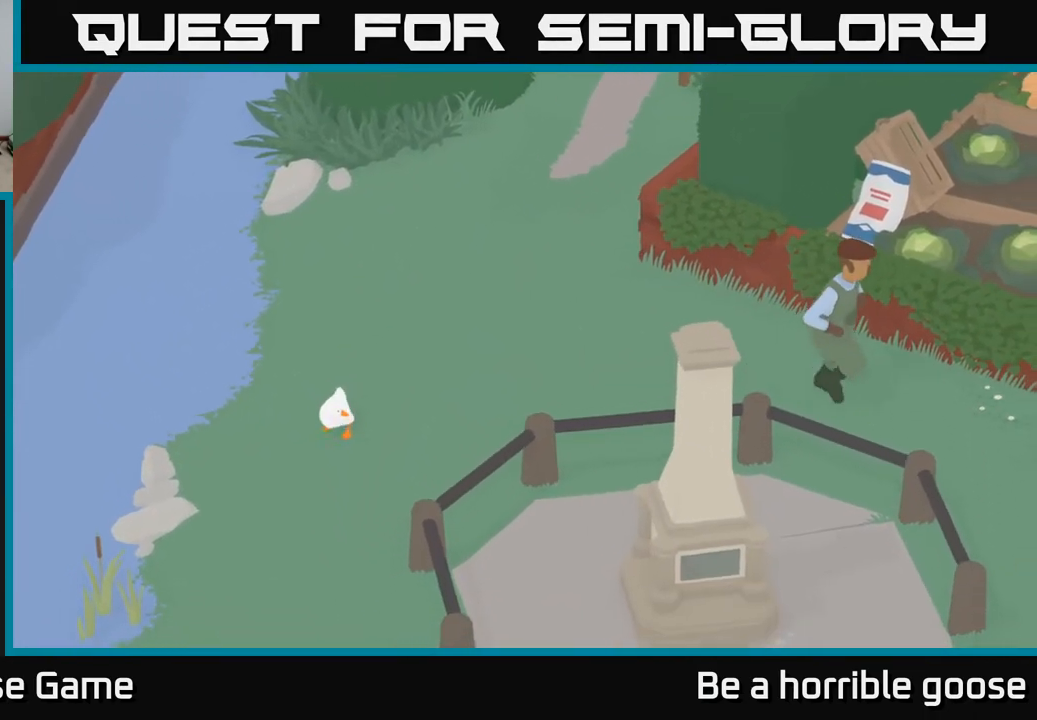
{"buttons": ["A"], "left_stick": "down", "right_stick": "center", "events": []}
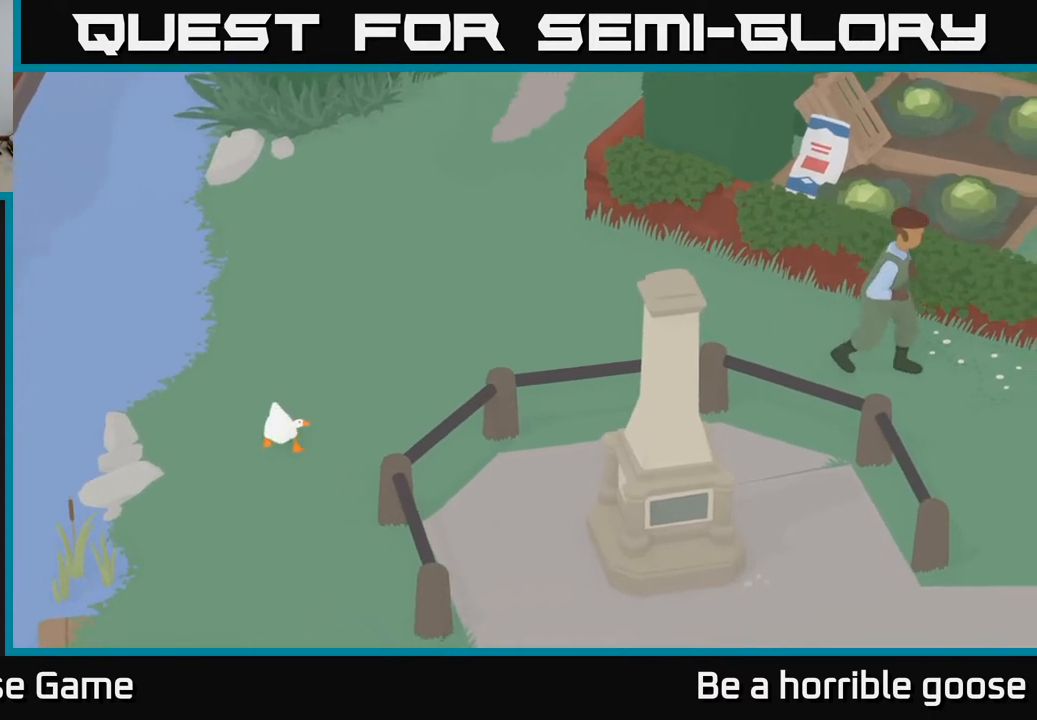
{"buttons": ["A"], "left_stick": "down-right", "right_stick": "center", "events": [[300, "left_stick", "down-right"]]}
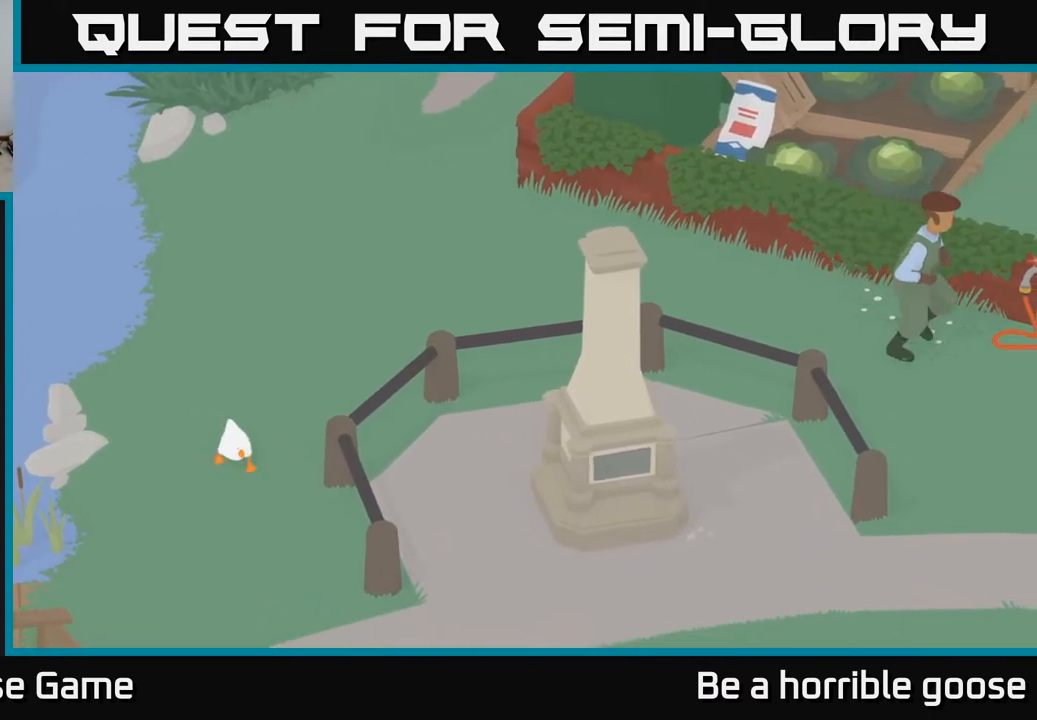
{"buttons": ["A"], "left_stick": "down-right", "right_stick": "center", "events": []}
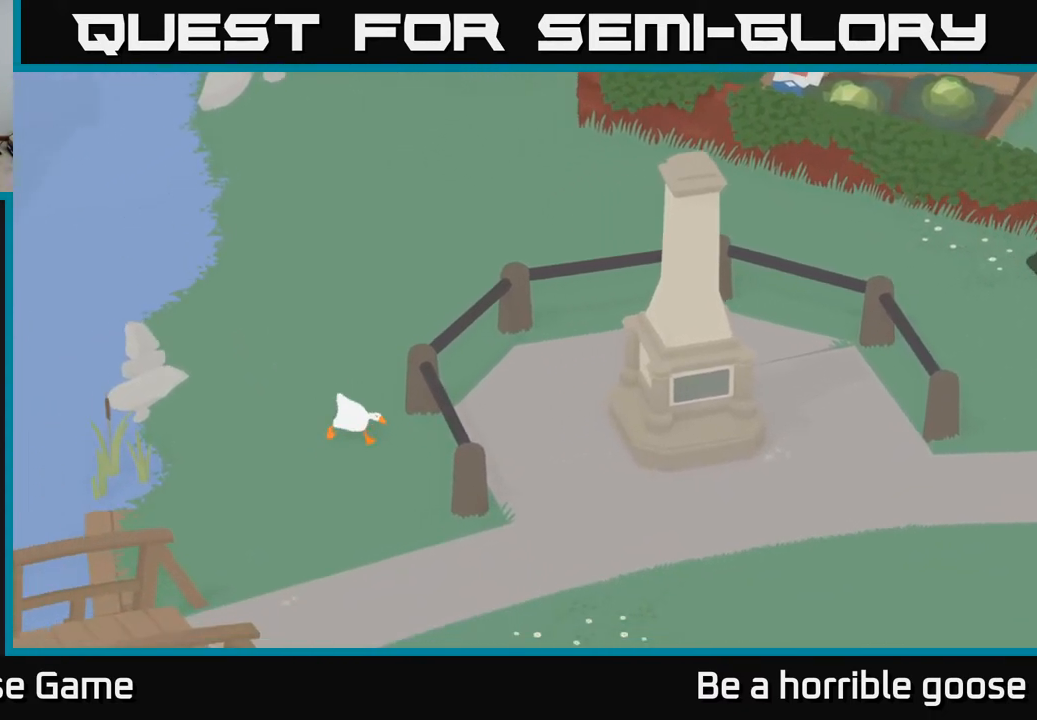
{"buttons": ["A"], "left_stick": "down-right", "right_stick": "center", "events": []}
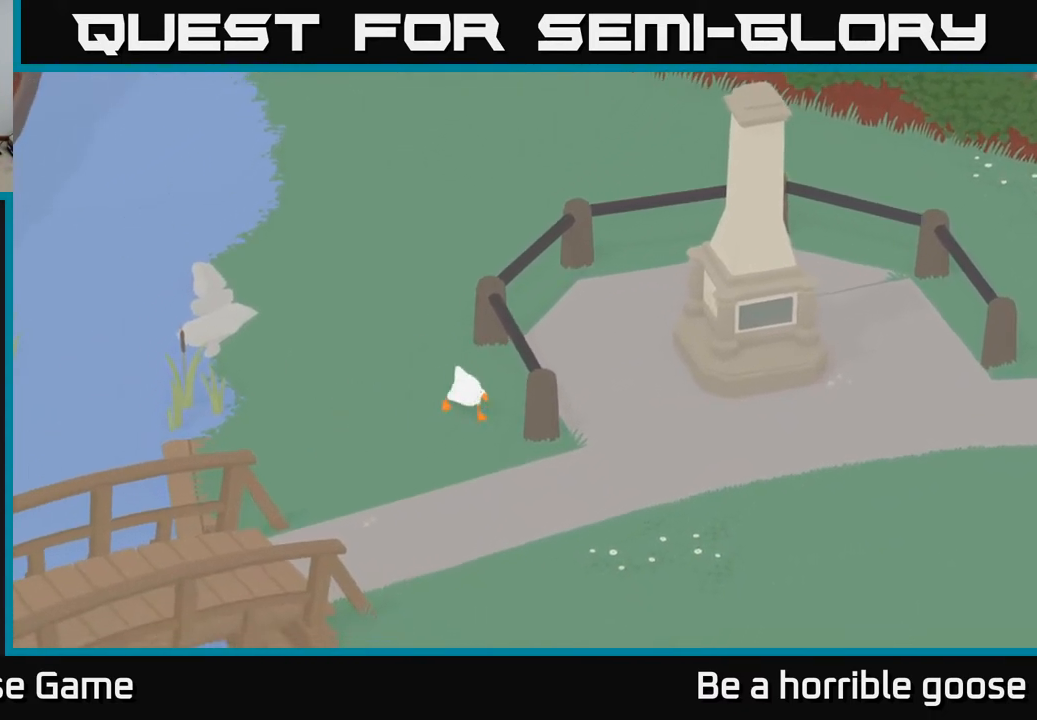
{"buttons": ["A"], "left_stick": "down-right", "right_stick": "center", "events": []}
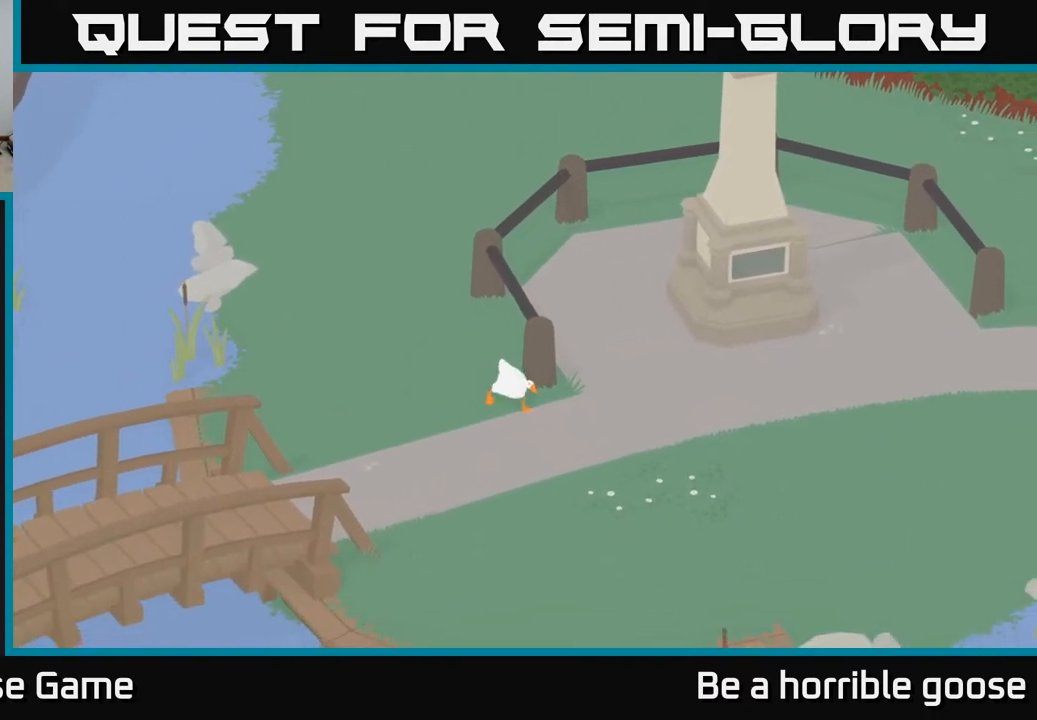
{"buttons": ["A"], "left_stick": "down-right", "right_stick": "center", "events": []}
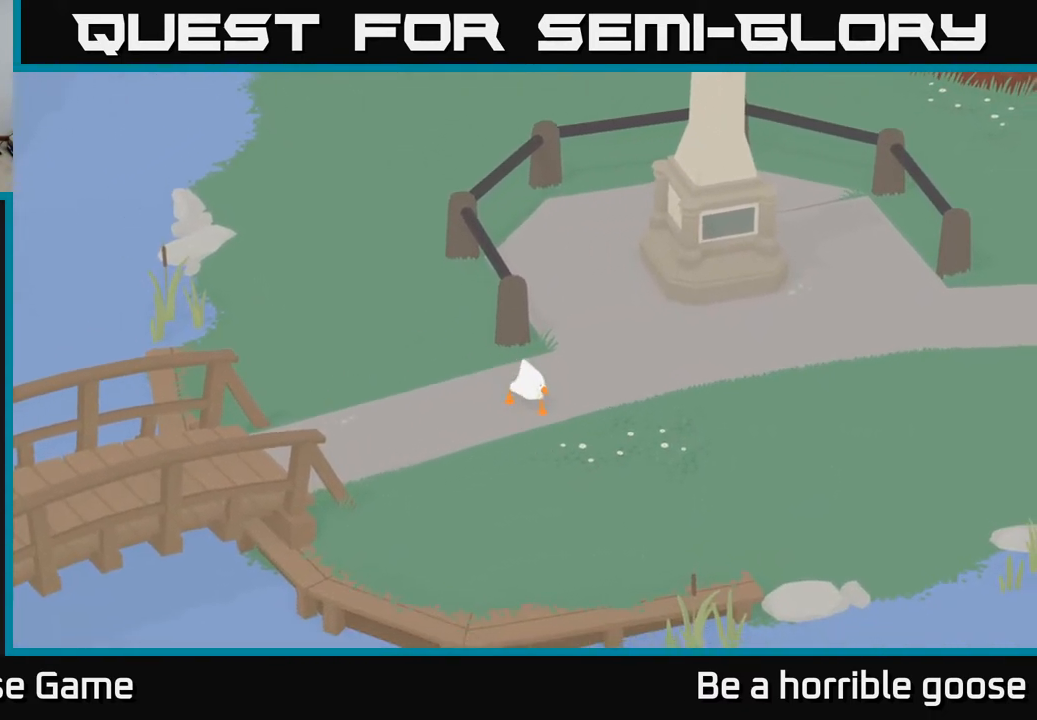
{"buttons": ["A"], "left_stick": "down-right", "right_stick": "center", "events": []}
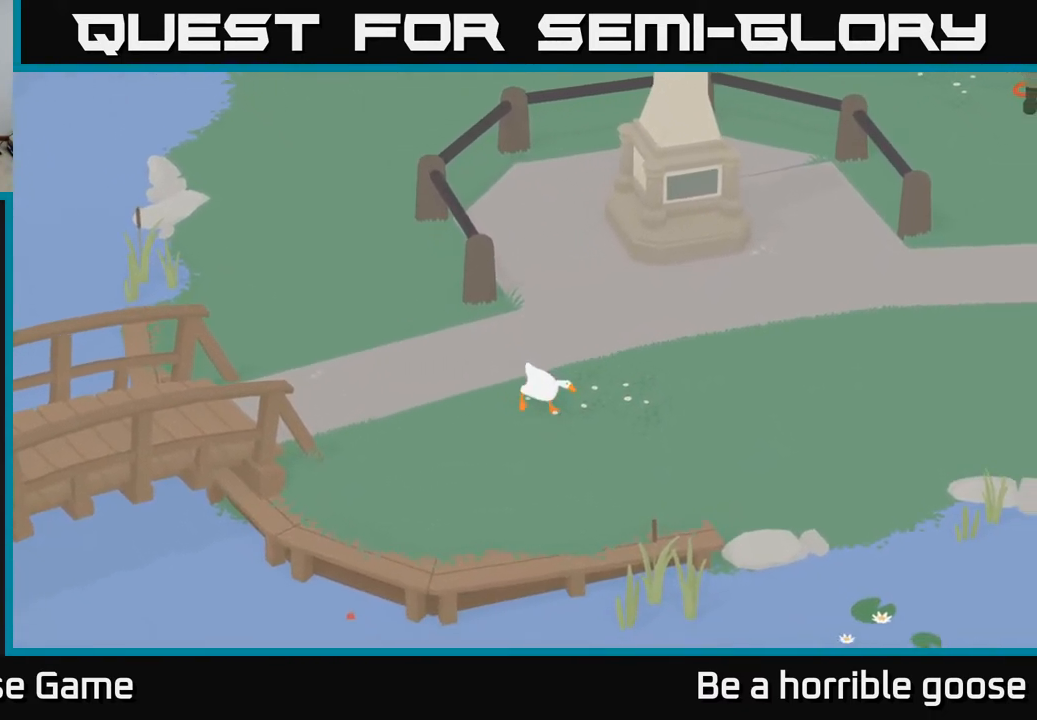
{"buttons": ["A"], "left_stick": "down-right", "right_stick": "center", "events": []}
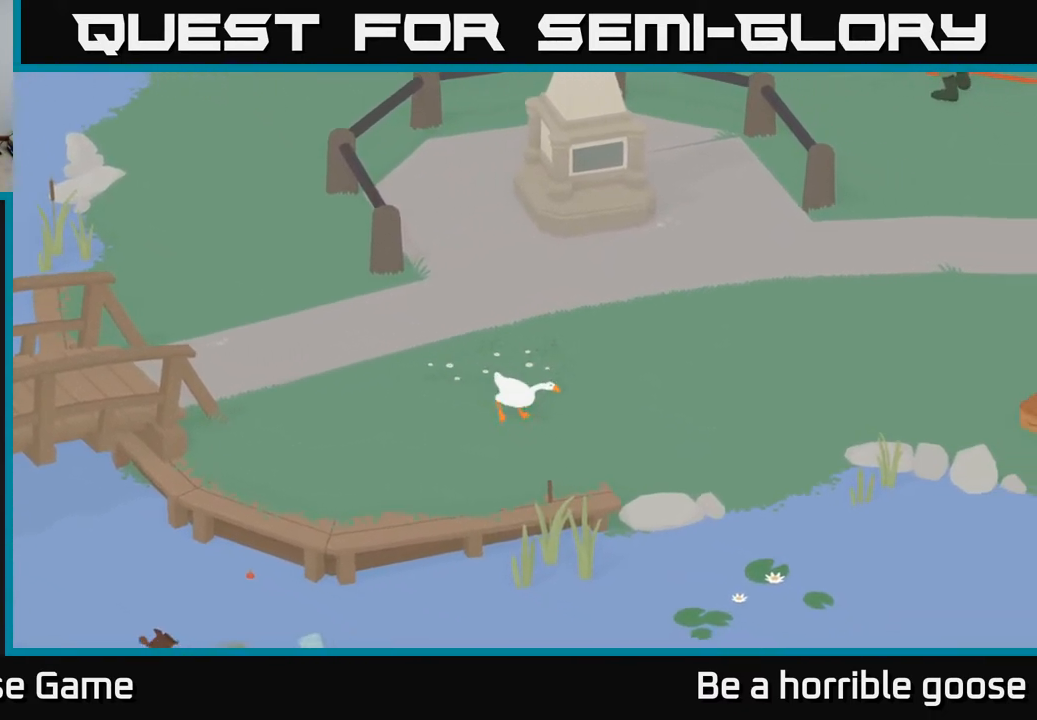
{"buttons": ["A"], "left_stick": "right", "right_stick": "center", "events": [[500, "left_stick", "right"]]}
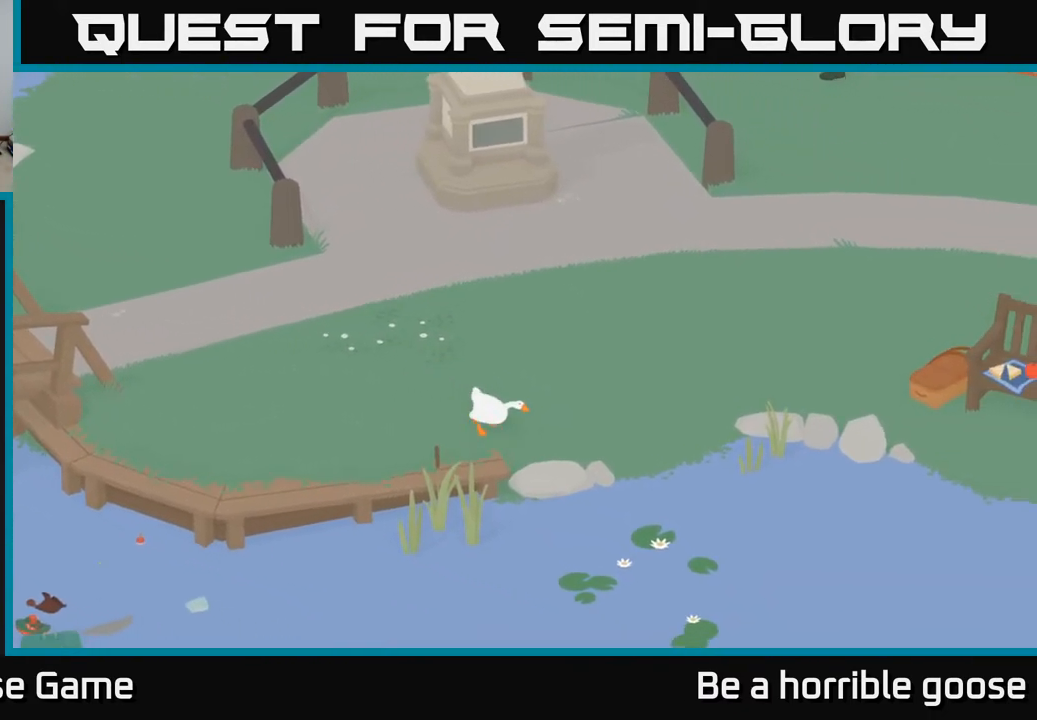
{"buttons": ["A"], "left_stick": "down-right", "right_stick": "center", "events": [[250, "left_stick", "down-right"], [317, "A", "up"], [417, "A", "down"]]}
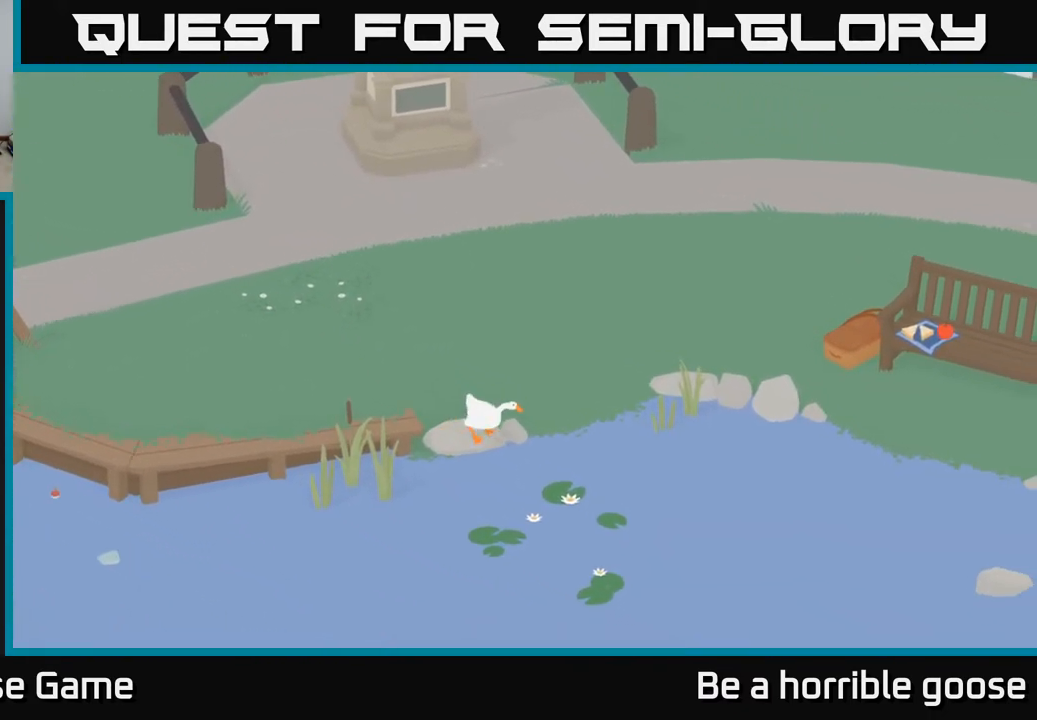
{"buttons": ["A"], "left_stick": "down", "right_stick": "center", "events": [[200, "left_stick", "down"]]}
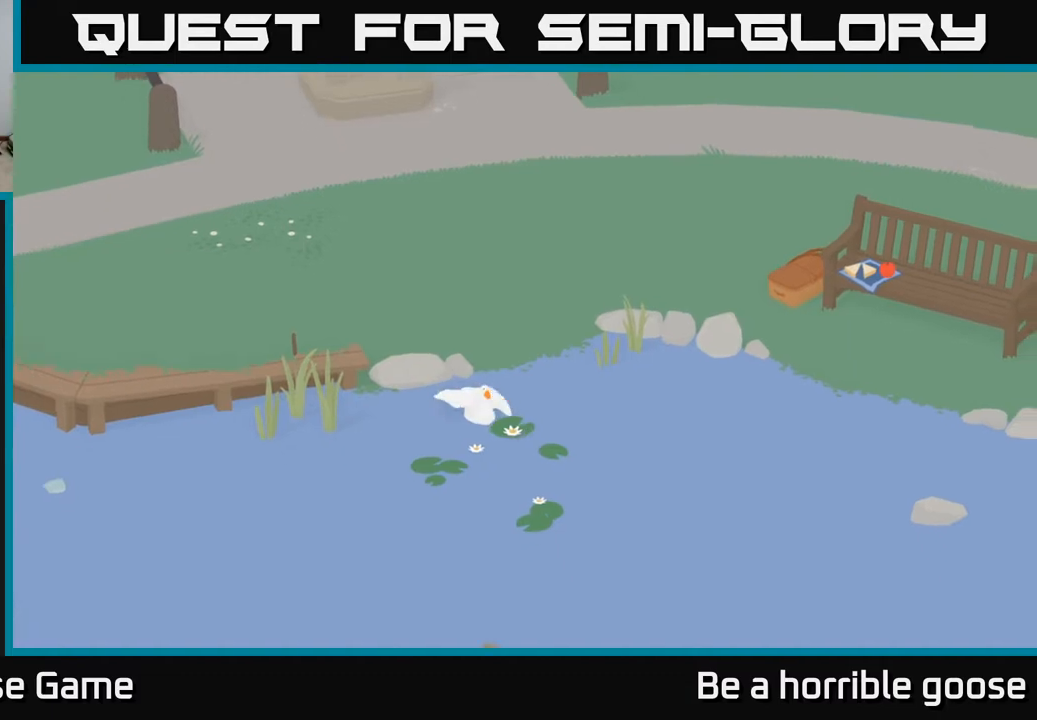
{"buttons": ["A"], "left_stick": "down", "right_stick": "center", "events": []}
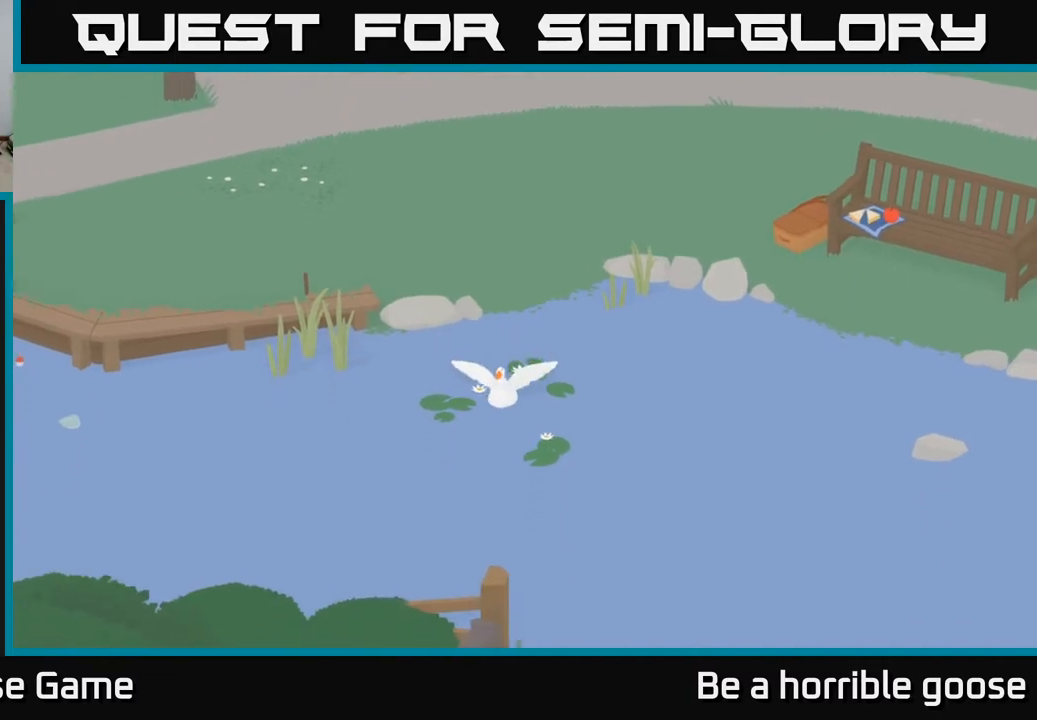
{"buttons": ["A"], "left_stick": "down-right", "right_stick": "center", "events": [[267, "left_stick", "down-right"]]}
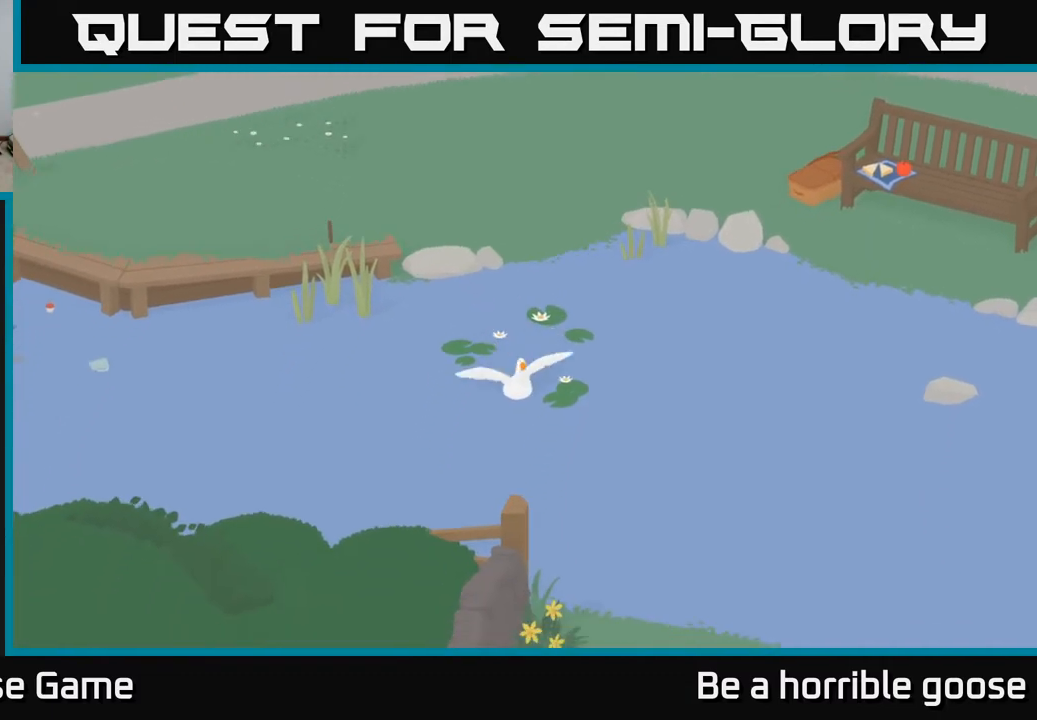
{"buttons": ["A"], "left_stick": "down", "right_stick": "center", "events": [[417, "left_stick", "down"]]}
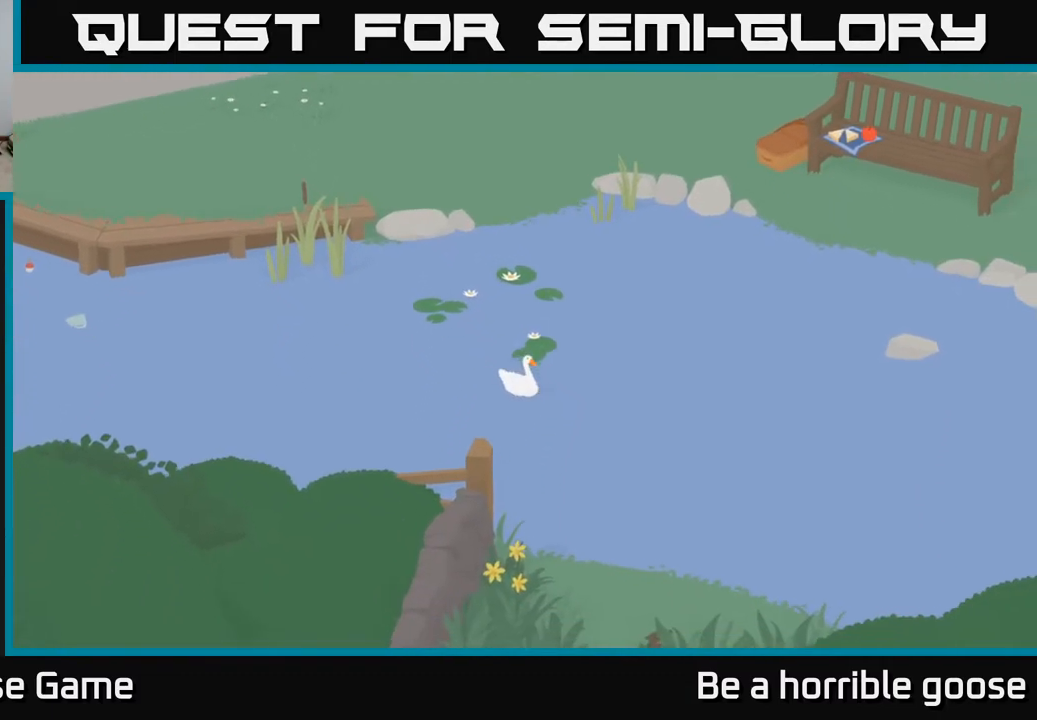
{"buttons": ["A"], "left_stick": "down", "right_stick": "center", "events": []}